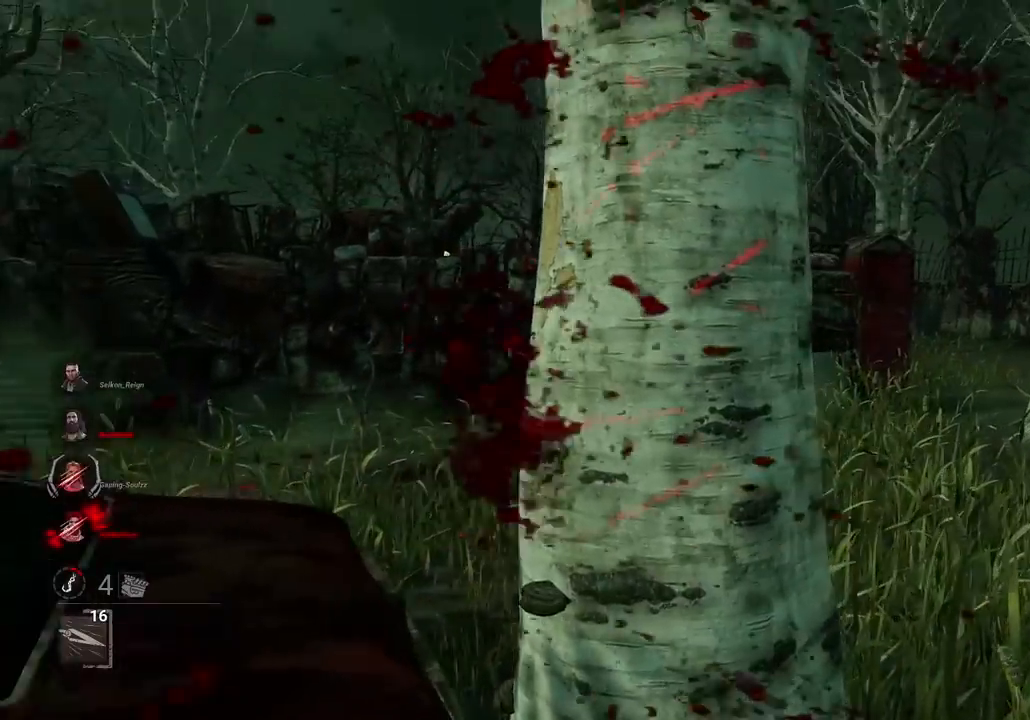
Gameplay with keyboard and mouse; each line is a JSON object with the keys and mouse buttons held at the frame after it. "events" lists presses ("down") and releases ("up") of "1", "2", "3", "4", "5", "a", "alt", "c", "caps_lock", "ctrl", "d", "e", "f", "g", "q", "r", "s", "shift", "space", "t", "tab", "v", "w", "x", "z", "mouse_left", "mouse_wheel" and "mouse_right" between this image and that frame as [ms after this image, input, new state], when the widget could be followed in between. "mouse_left", "mouse_wheel", "mouse_right" = the "left", "wheel", "right" buttons of the "mouse" list. No other keys are recorded. "wheel" means that the mouse wheel is clicked or scrolled. Mouse movement is not recorded.
{"keys": ["d", "w"], "mouse": [], "events": []}
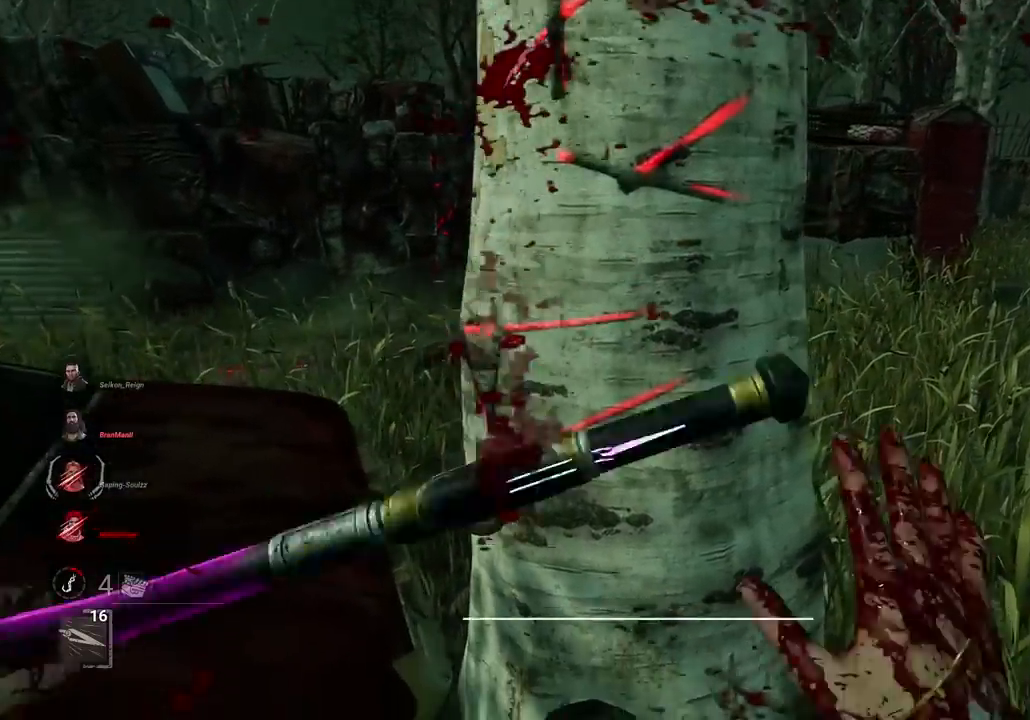
{"keys": ["a", "w"], "mouse": [], "events": [[350, "a", "down"], [350, "d", "up"]]}
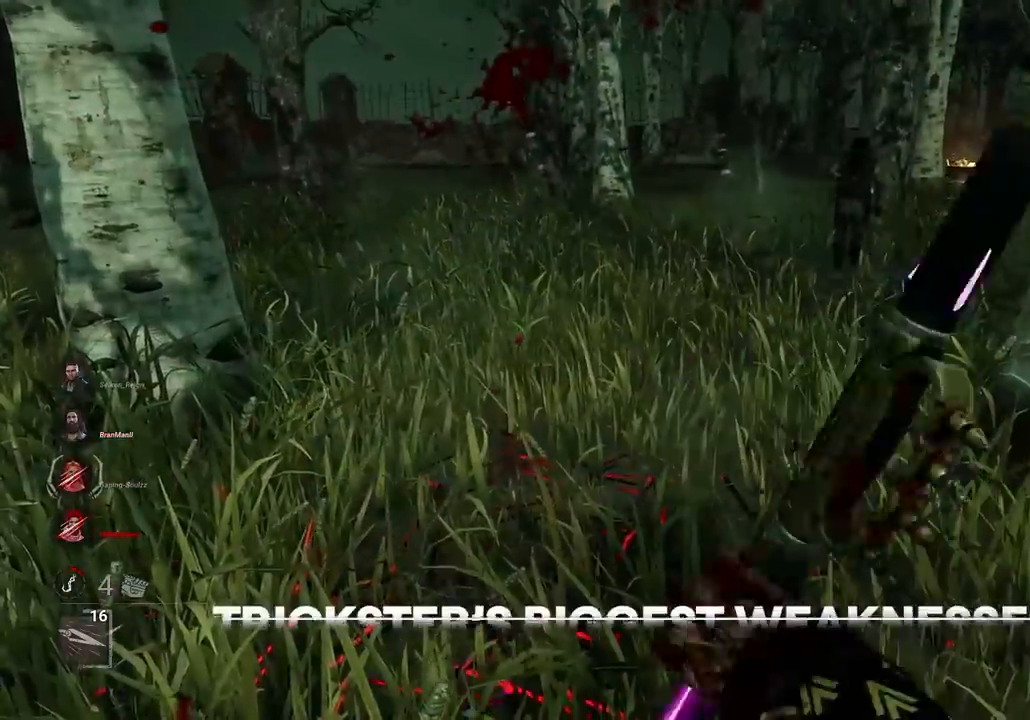
{"keys": ["d", "w"], "mouse": [], "events": [[250, "a", "up"], [500, "d", "down"]]}
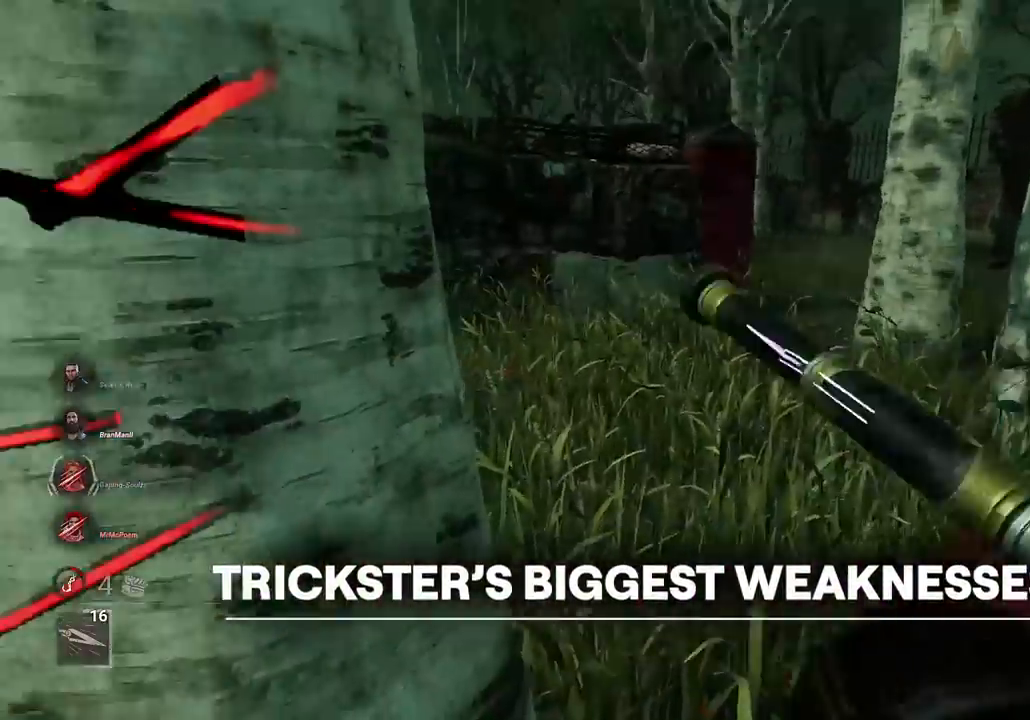
{"keys": ["d", "w"], "mouse": [], "events": []}
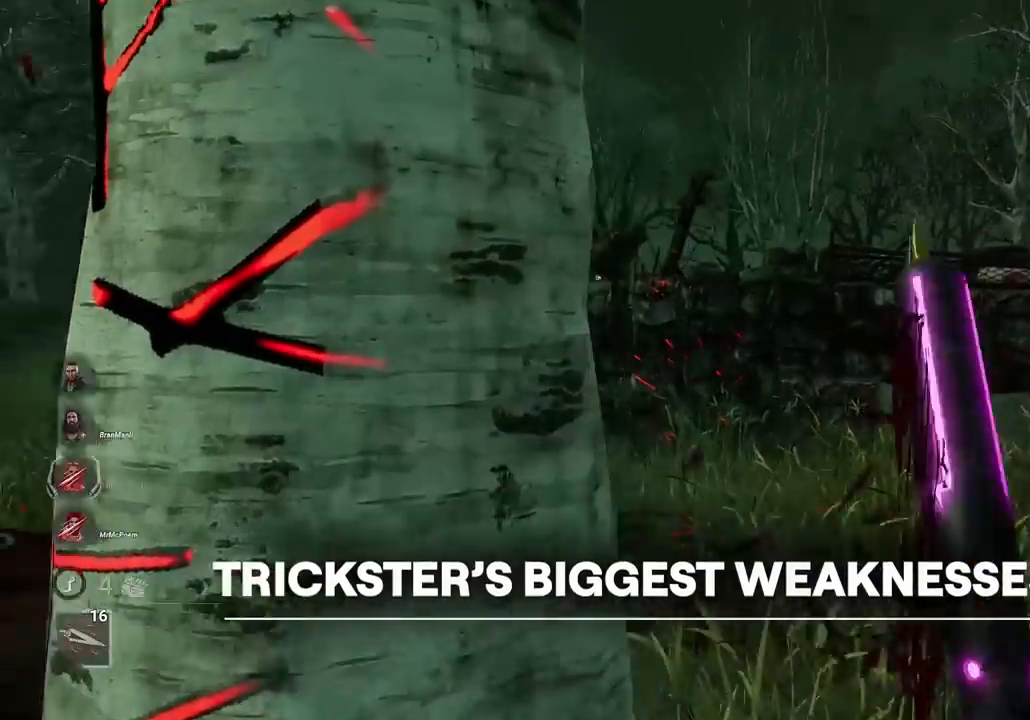
{"keys": ["w"], "mouse": [], "events": [[300, "d", "up"]]}
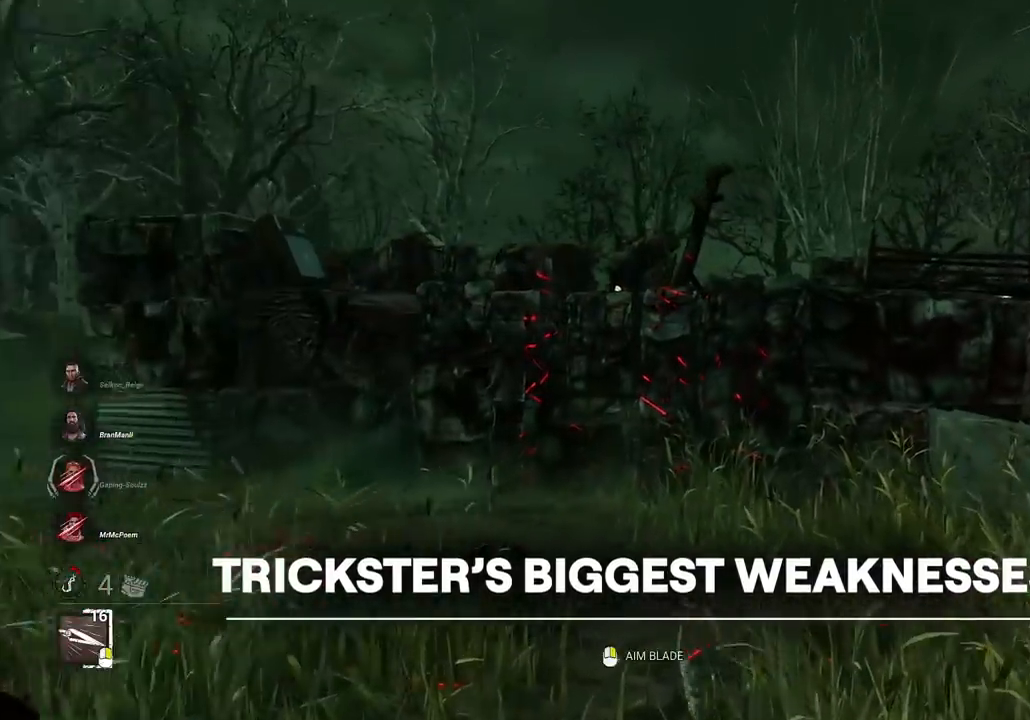
{"keys": ["d", "w"], "mouse": [], "events": [[401, "d", "down"]]}
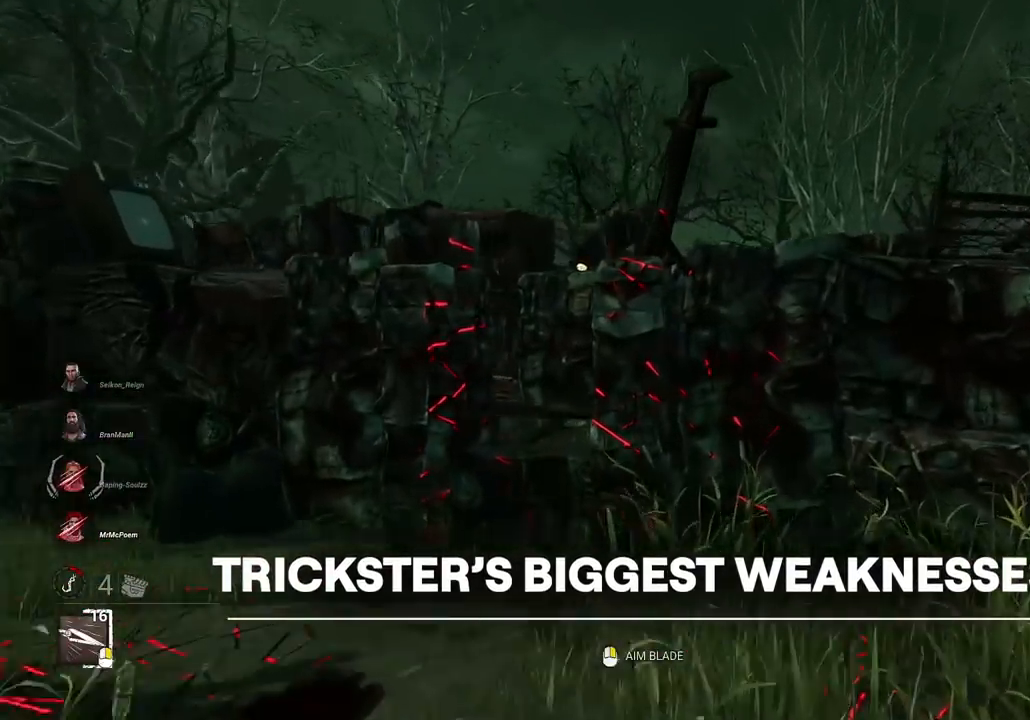
{"keys": ["d"], "mouse": [], "events": [[467, "w", "up"]]}
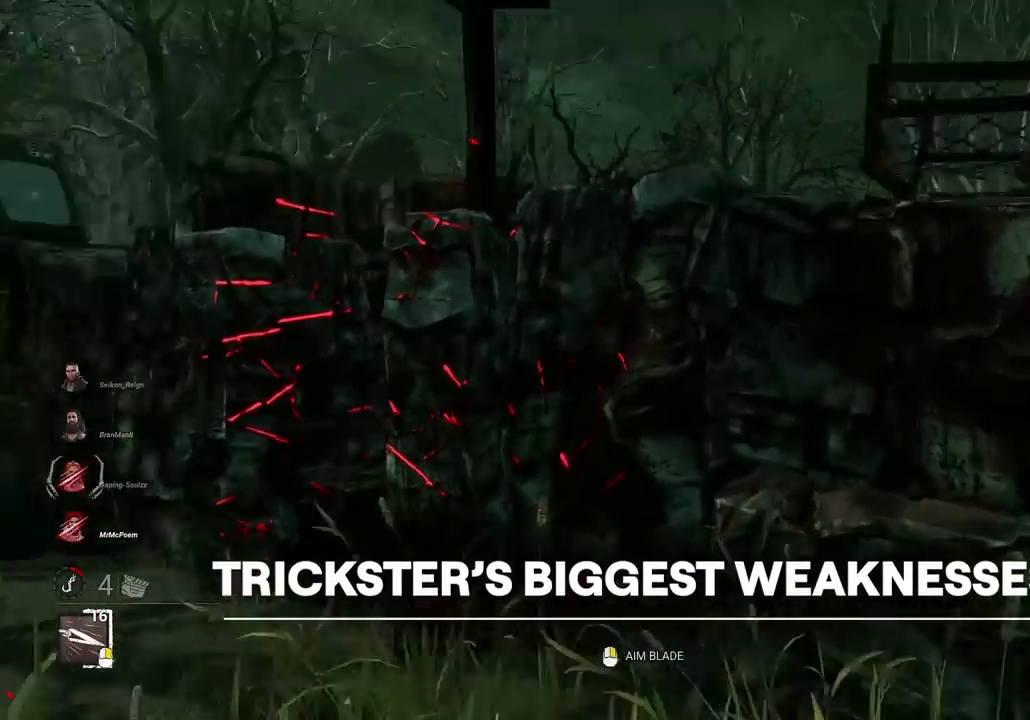
{"keys": ["d", "s"], "mouse": [], "events": [[100, "s", "down"], [250, "d", "up"], [384, "d", "down"]]}
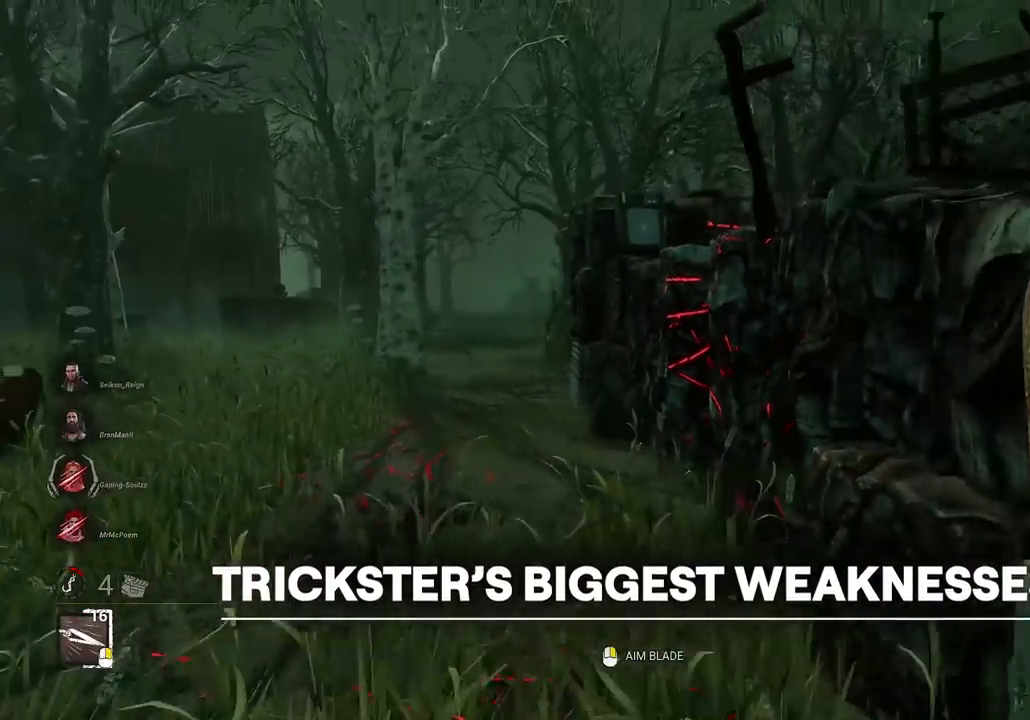
{"keys": ["d", "w"], "mouse": [], "events": [[16, "s", "up"], [267, "w", "down"]]}
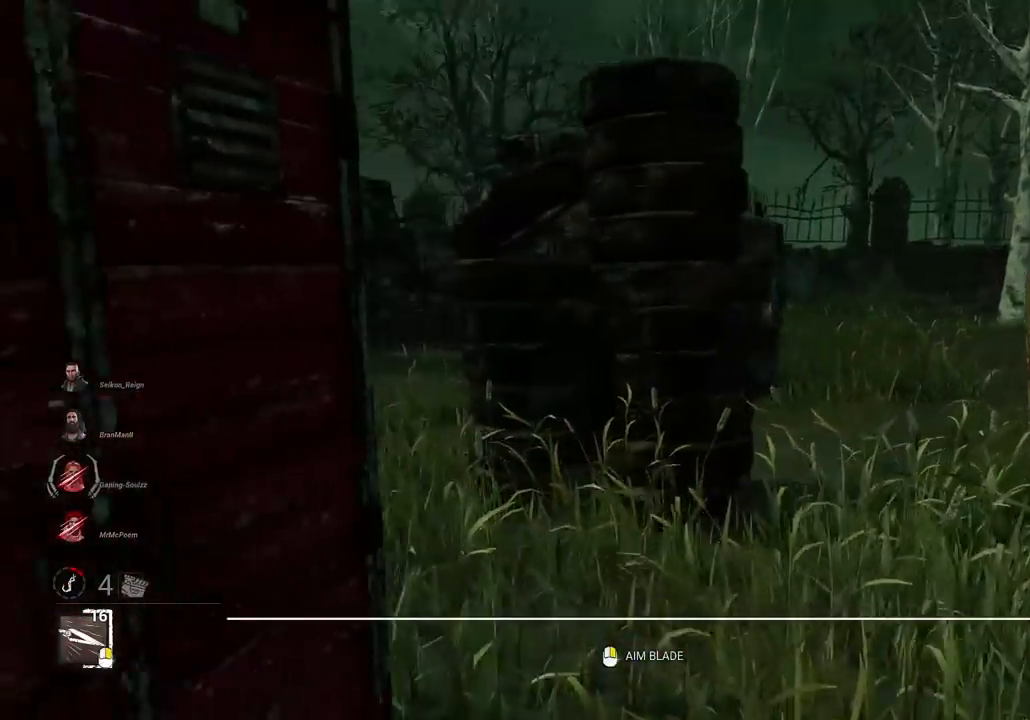
{"keys": ["a", "w"], "mouse": [], "events": [[33, "d", "up"], [467, "a", "down"]]}
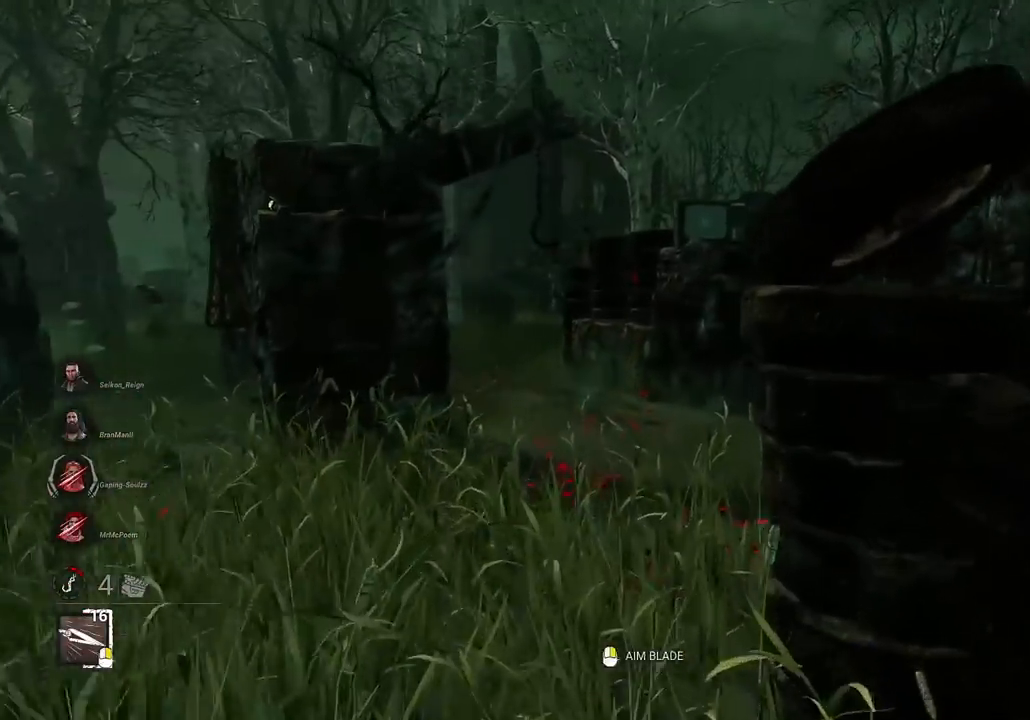
{"keys": ["w"], "mouse": [], "events": [[100, "a", "up"], [183, "a", "down"], [383, "a", "up"]]}
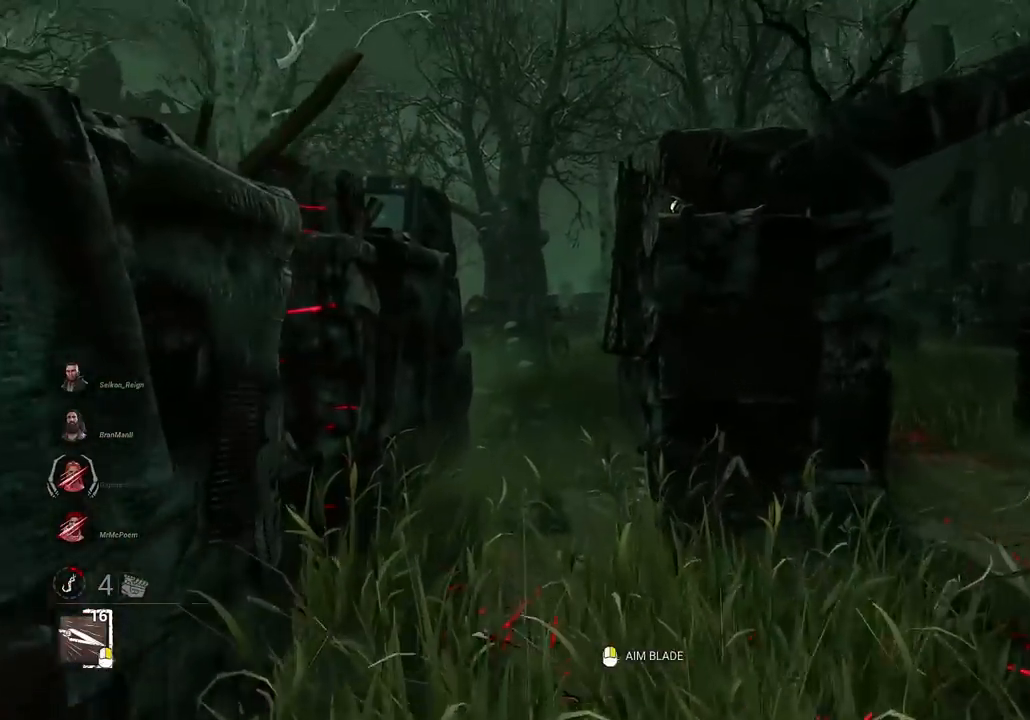
{"keys": ["w"], "mouse": [], "events": [[17, "a", "down"], [117, "a", "up"]]}
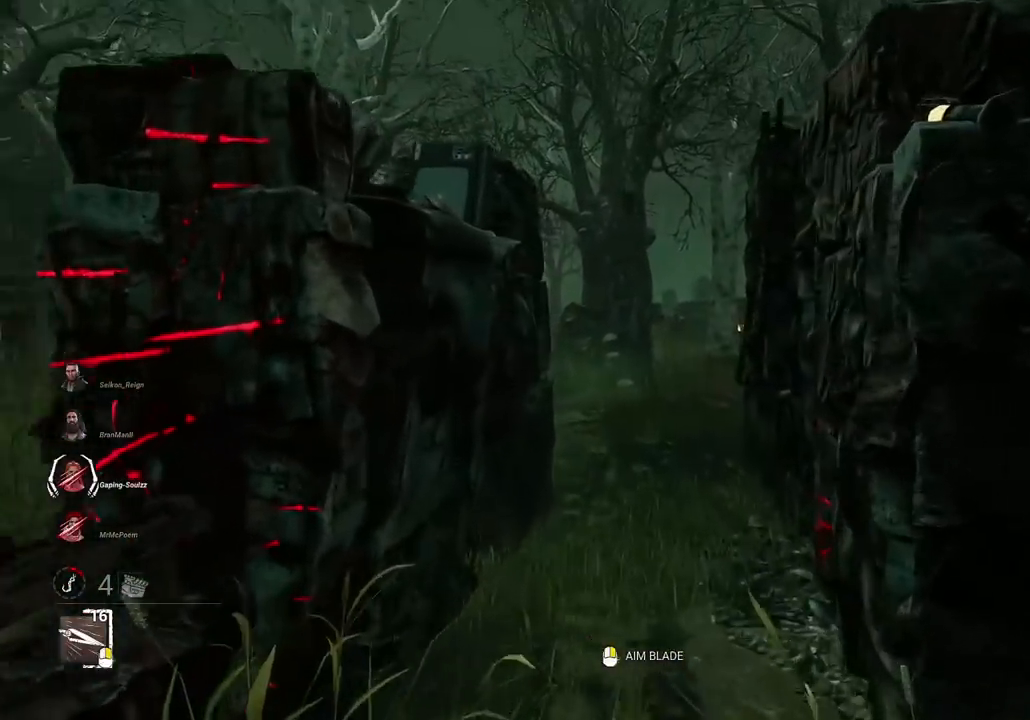
{"keys": ["w"], "mouse": [], "events": []}
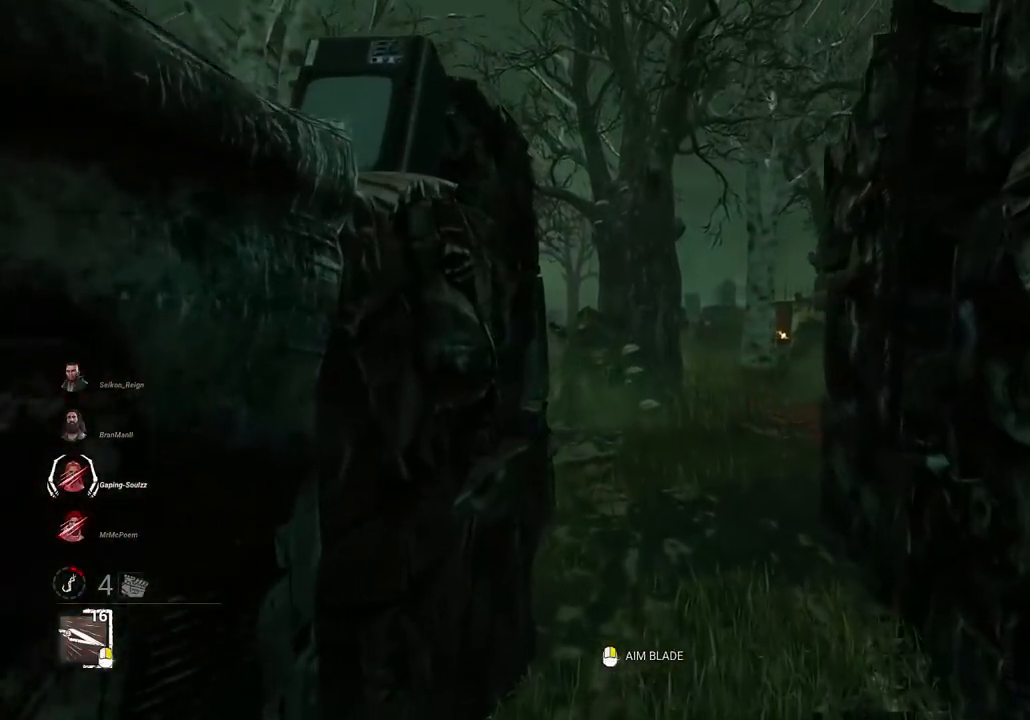
{"keys": ["w"], "mouse": [], "events": [[384, "d", "down"], [484, "d", "up"]]}
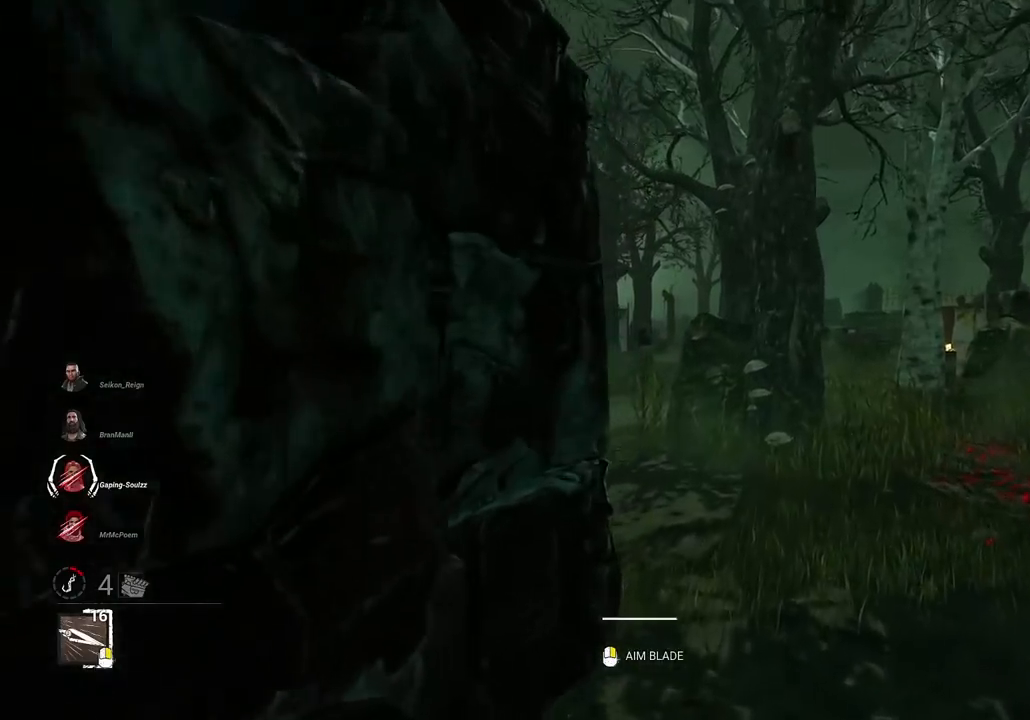
{"keys": ["w"], "mouse": [], "events": [[116, "d", "down"], [200, "d", "up"]]}
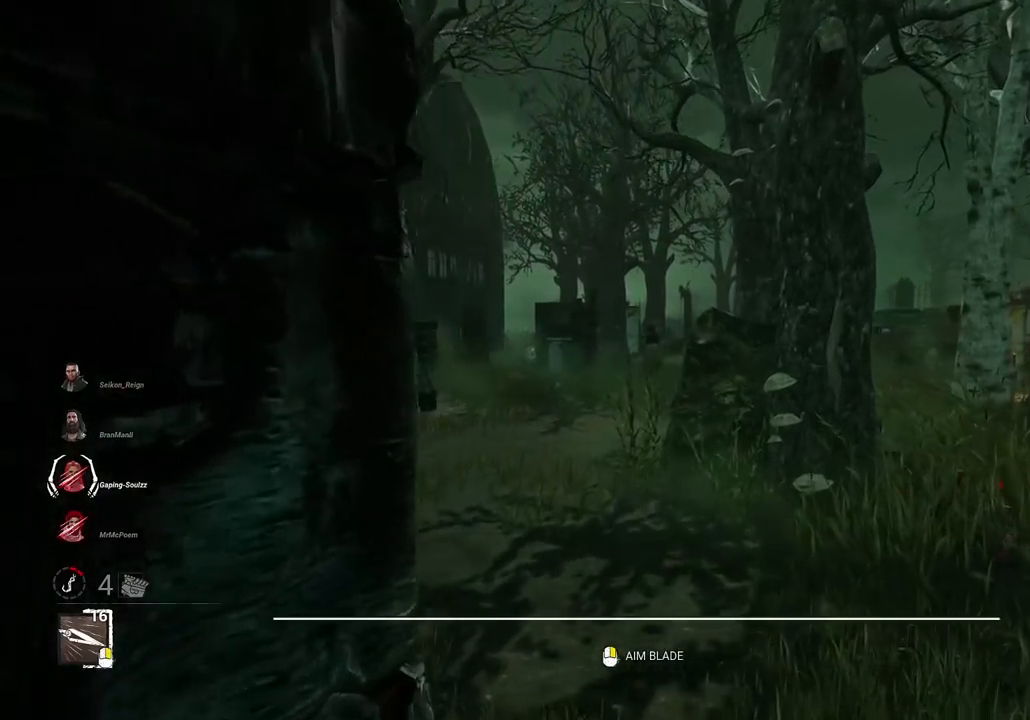
{"keys": ["a", "w"], "mouse": ["right"], "events": [[134, "mouse_right", "down"], [367, "a", "down"]]}
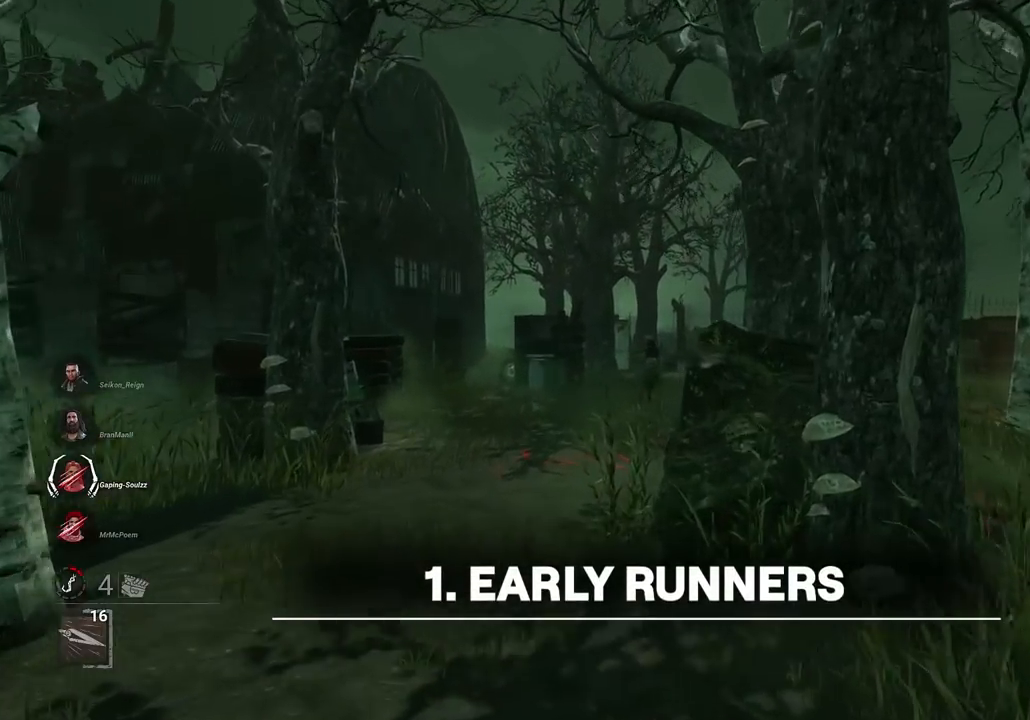
{"keys": ["w"], "mouse": ["right"], "events": [[50, "a", "up"], [150, "mouse_left", "down"], [233, "a", "down"], [233, "mouse_left", "up"], [333, "a", "up"], [333, "mouse_left", "down"], [467, "mouse_left", "up"]]}
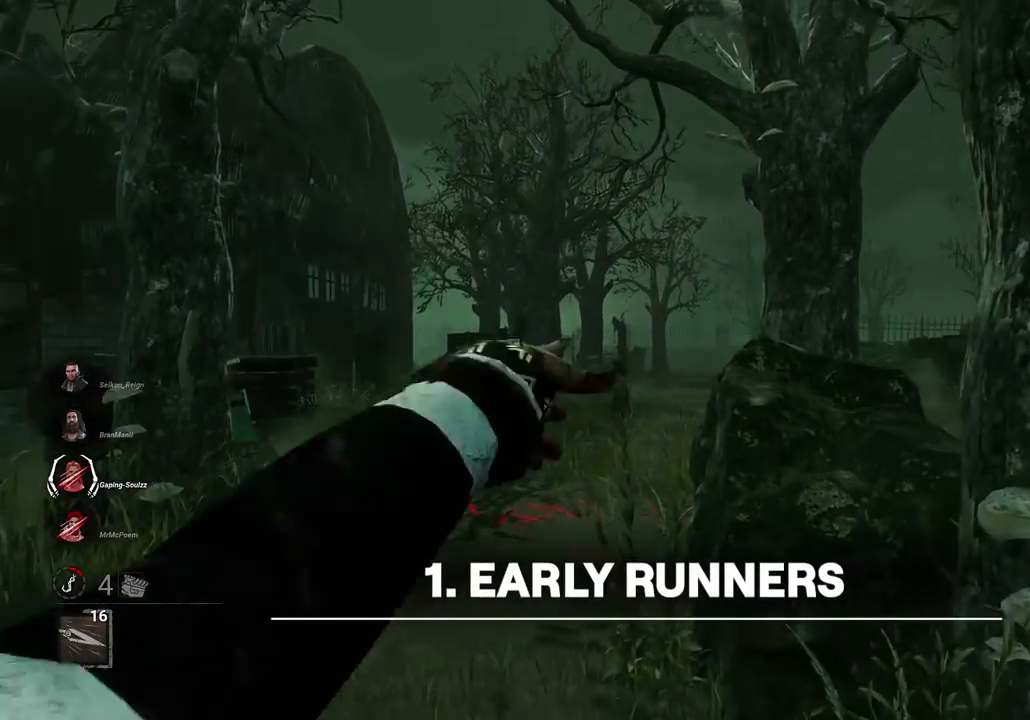
{"keys": ["w"], "mouse": ["left", "right"], "events": [[100, "mouse_left", "down"], [200, "mouse_left", "up"], [300, "a", "down"], [384, "a", "up"], [434, "mouse_left", "down"]]}
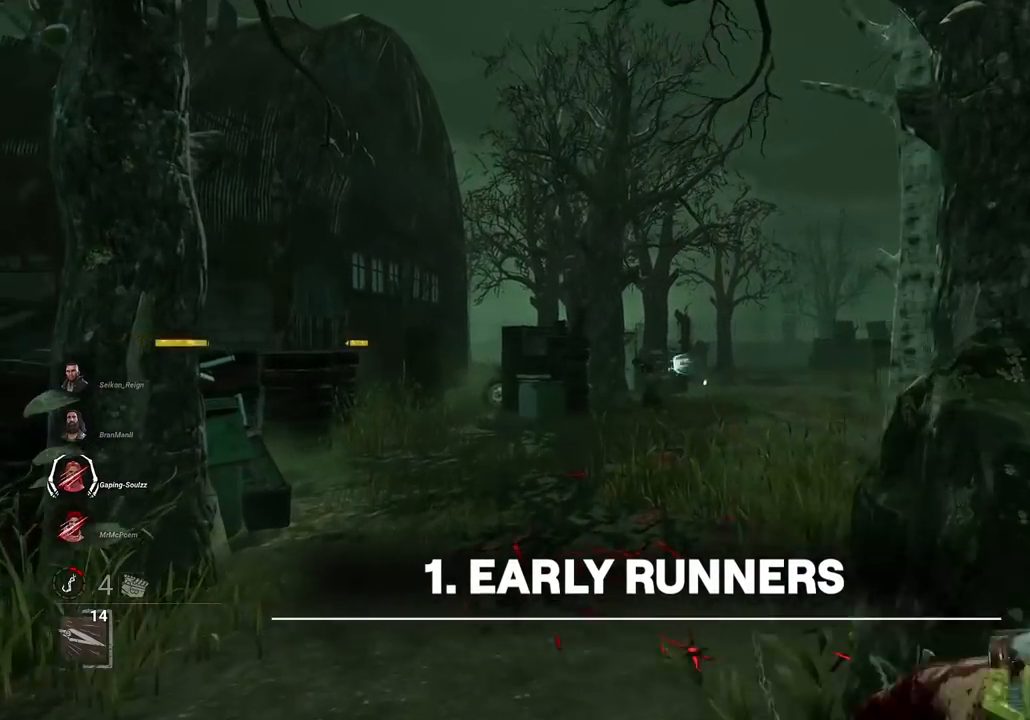
{"keys": ["w"], "mouse": ["right"], "events": [[33, "mouse_left", "up"], [133, "mouse_left", "down"], [216, "mouse_left", "up"]]}
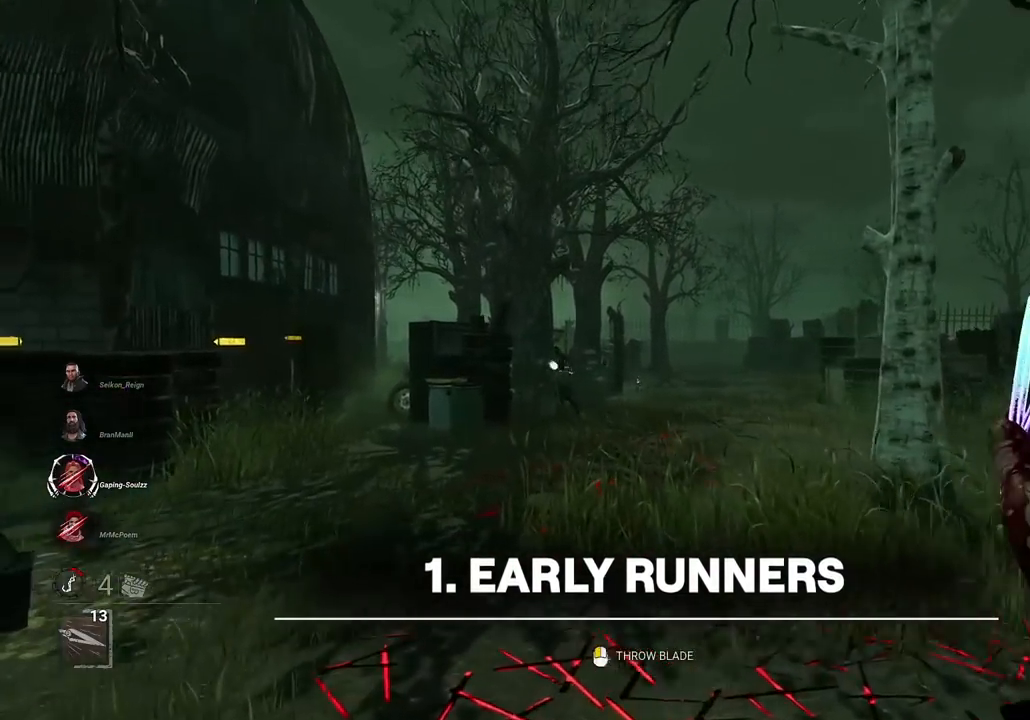
{"keys": ["a", "w"], "mouse": ["right"], "events": [[100, "a", "down"], [150, "a", "up"], [334, "a", "down"]]}
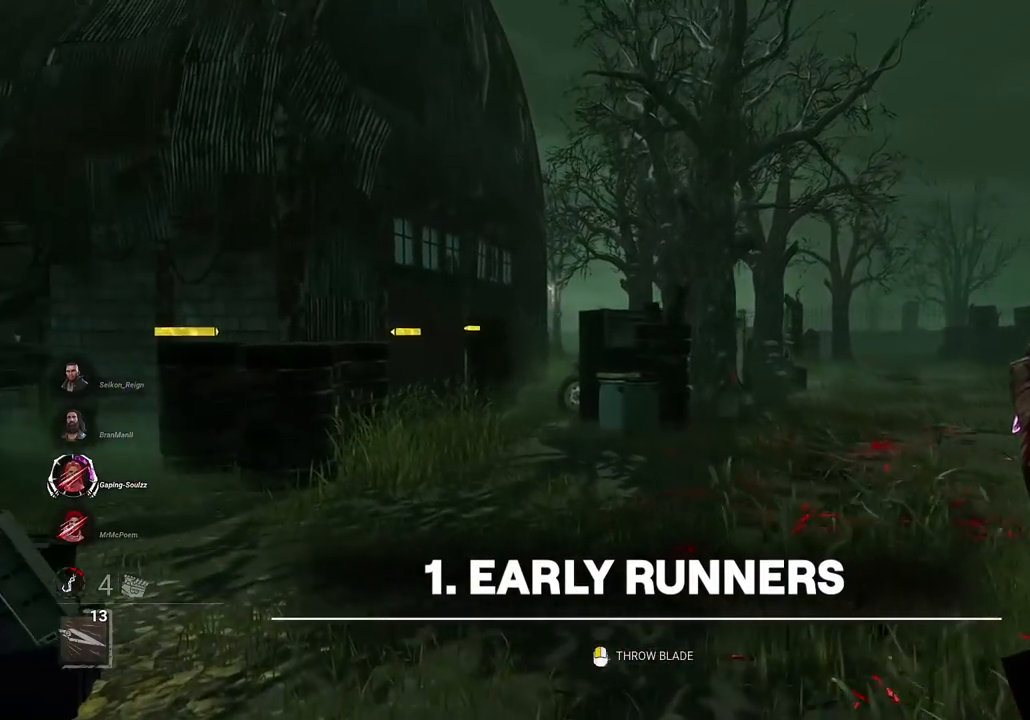
{"keys": ["w"], "mouse": ["right"], "events": [[166, "mouse_left", "down"], [250, "mouse_left", "up"], [350, "a", "up"], [400, "mouse_left", "down"], [483, "mouse_left", "up"]]}
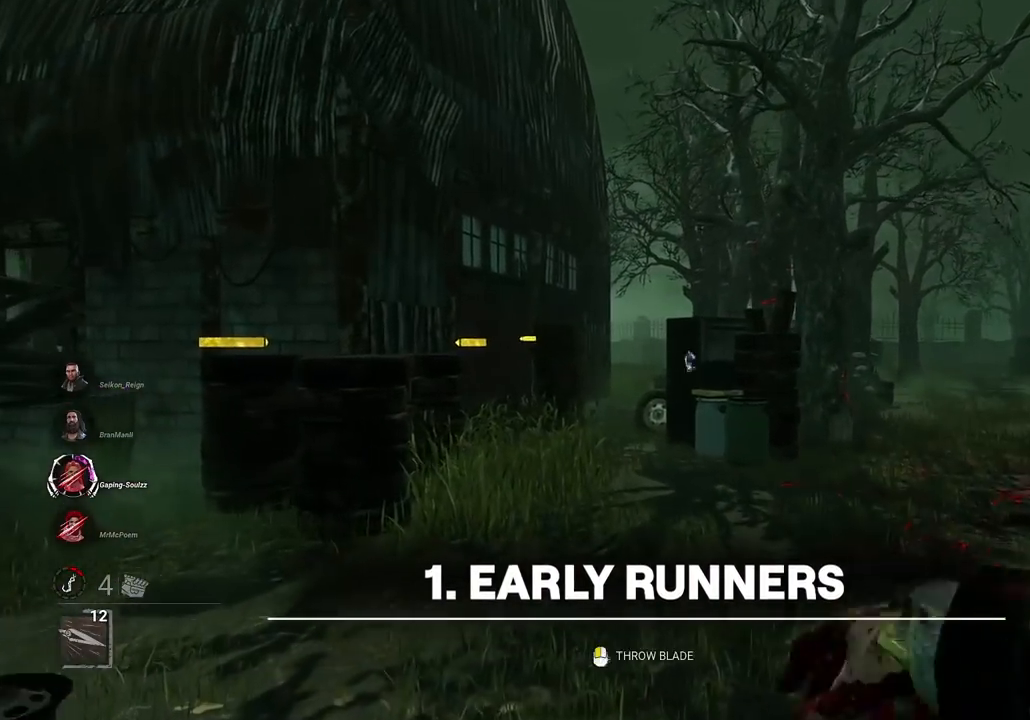
{"keys": ["w"], "mouse": ["right"], "events": [[167, "mouse_left", "down"], [284, "a", "down"], [284, "mouse_left", "up"], [367, "a", "up"], [417, "mouse_left", "down"], [501, "mouse_left", "up"]]}
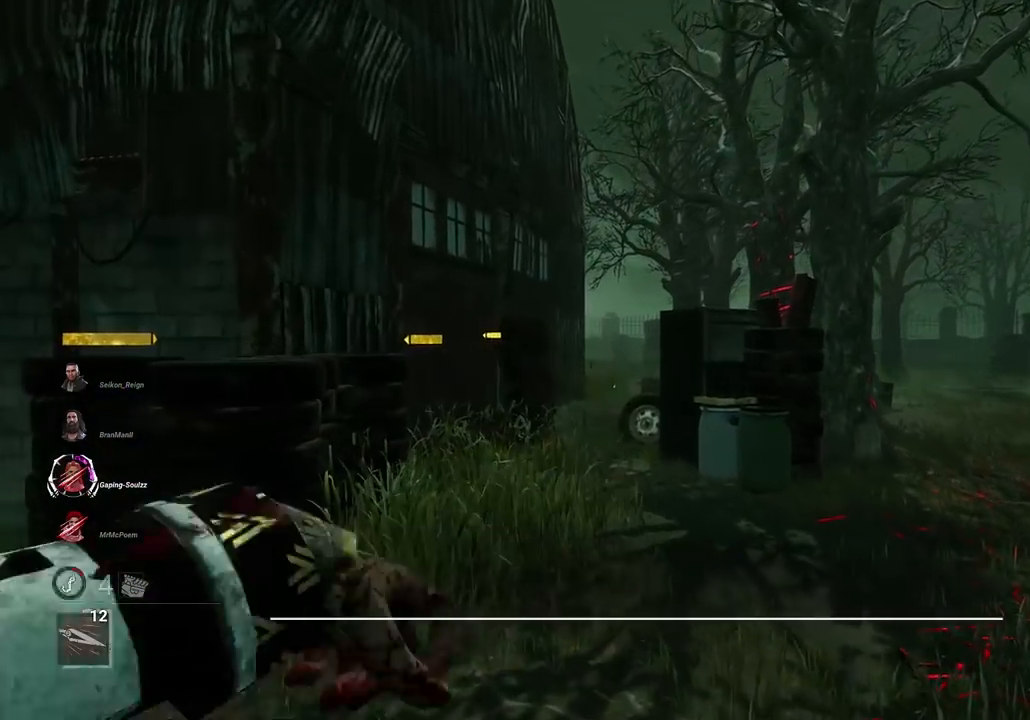
{"keys": ["a", "w"], "mouse": ["right"], "events": [[50, "a", "down"], [300, "a", "up"], [483, "a", "down"]]}
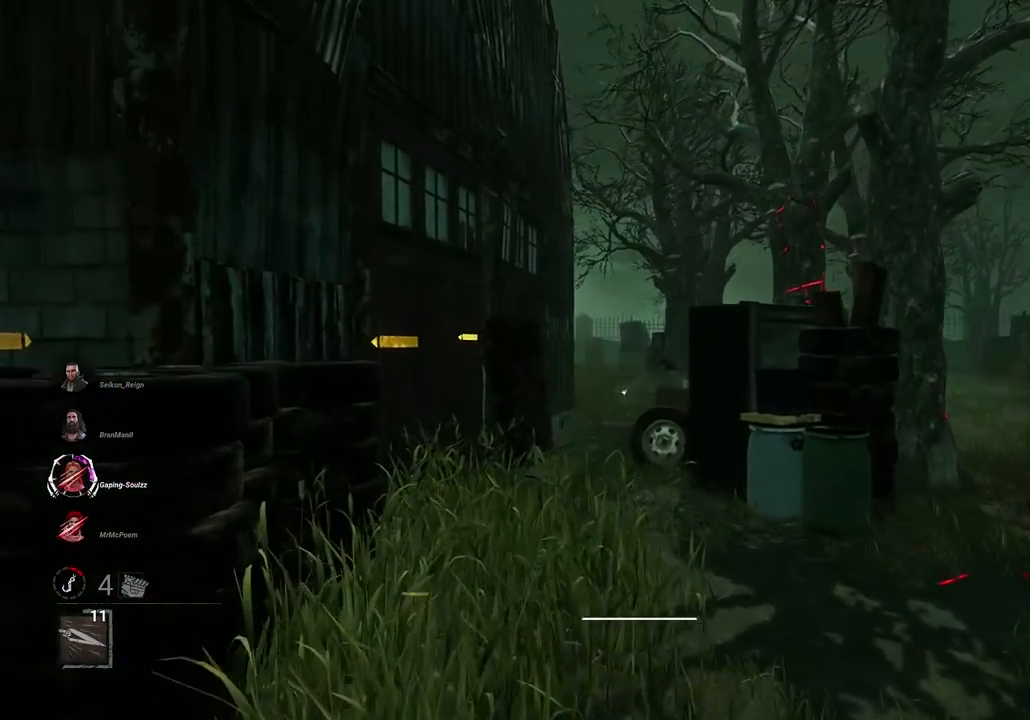
{"keys": ["w"], "mouse": ["right"], "events": [[33, "mouse_left", "down"], [117, "mouse_left", "up"], [217, "a", "up"], [217, "mouse_left", "down"], [300, "mouse_left", "up"], [401, "mouse_left", "down"], [501, "mouse_left", "up"]]}
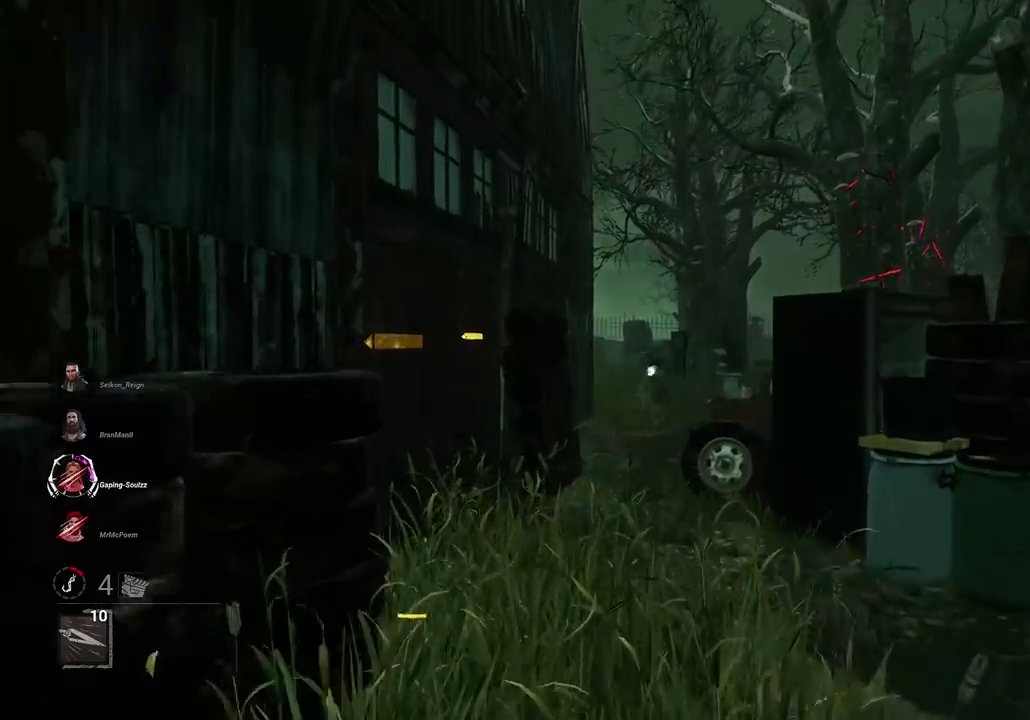
{"keys": ["s"], "mouse": ["right"], "events": [[83, "mouse_left", "down"], [183, "mouse_left", "up"], [233, "mouse_left", "down"], [233, "w", "up"], [317, "mouse_left", "up"], [317, "s", "down"]]}
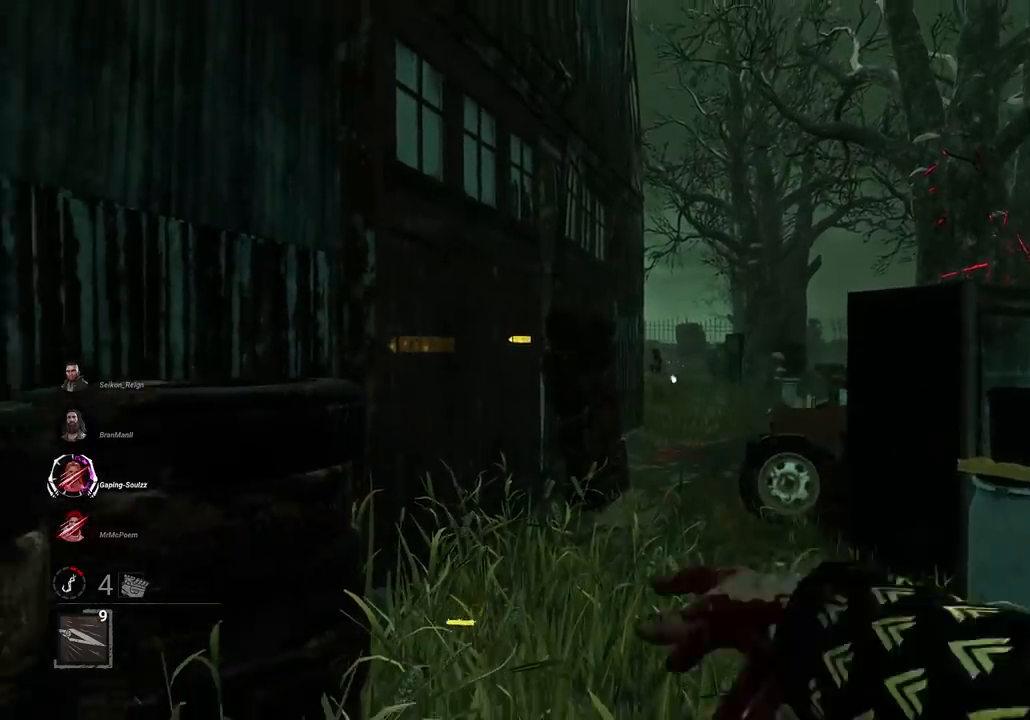
{"keys": ["a", "w"], "mouse": [], "events": [[100, "a", "down"], [184, "mouse_right", "up"], [284, "s", "up"], [434, "w", "down"]]}
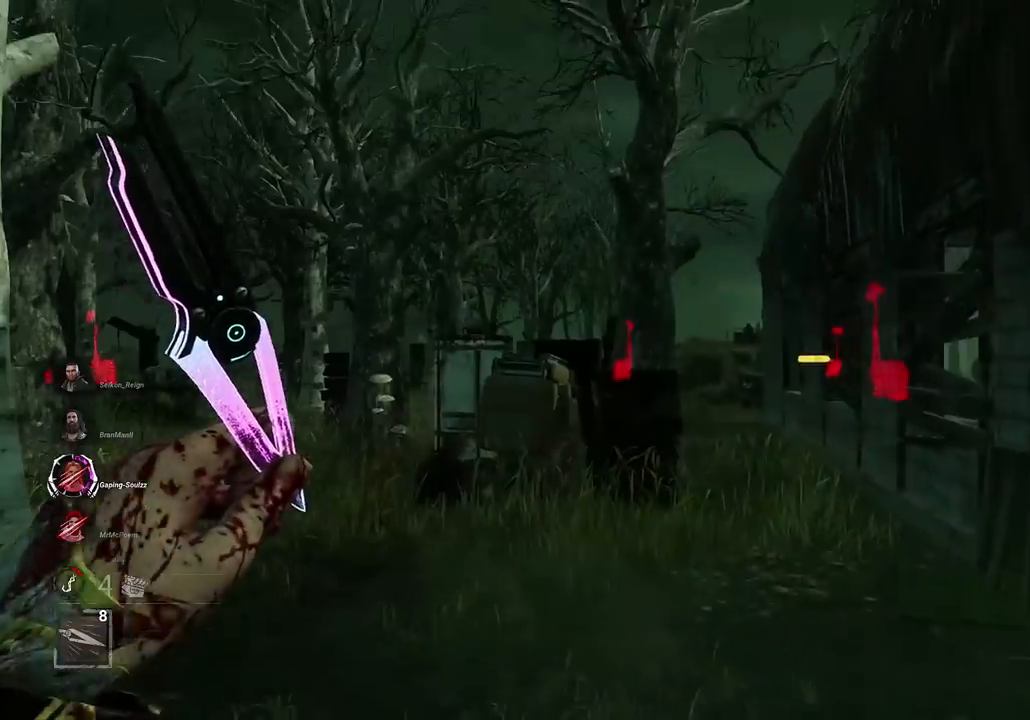
{"keys": ["w"], "mouse": [], "events": [[116, "a", "up"]]}
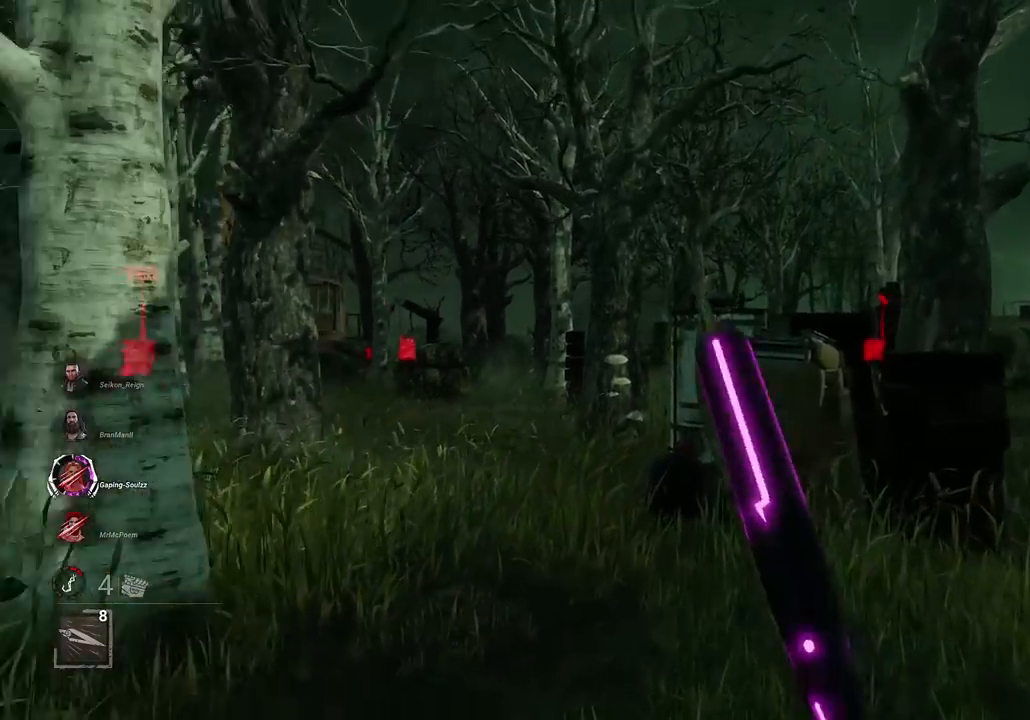
{"keys": ["d"], "mouse": [], "events": [[33, "d", "down"], [217, "w", "up"]]}
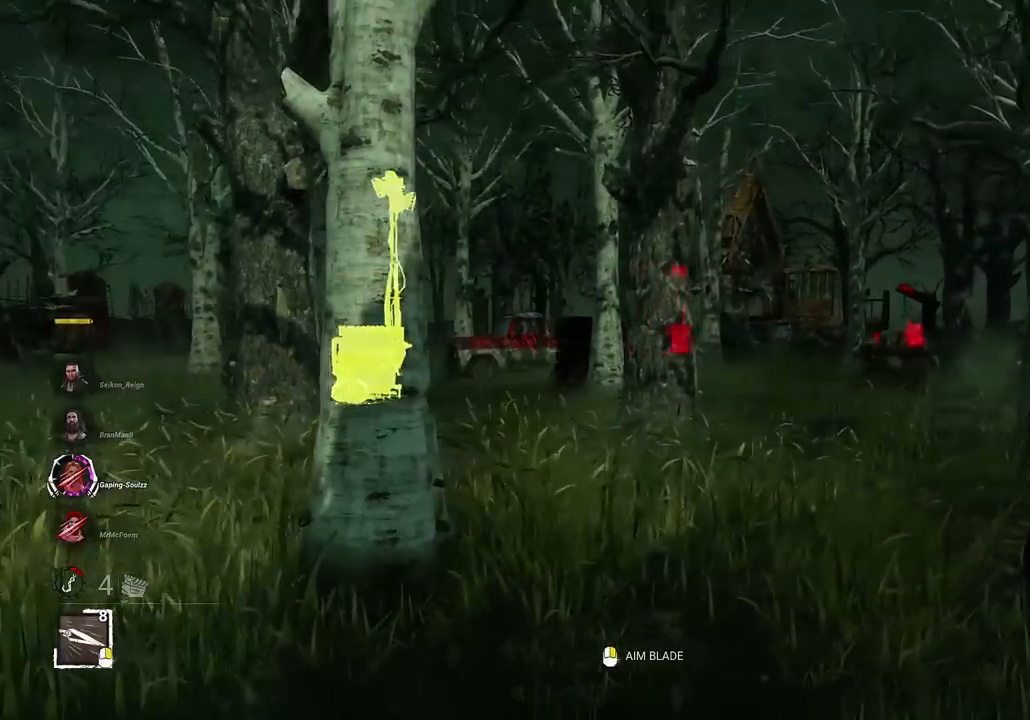
{"keys": ["w"], "mouse": []}
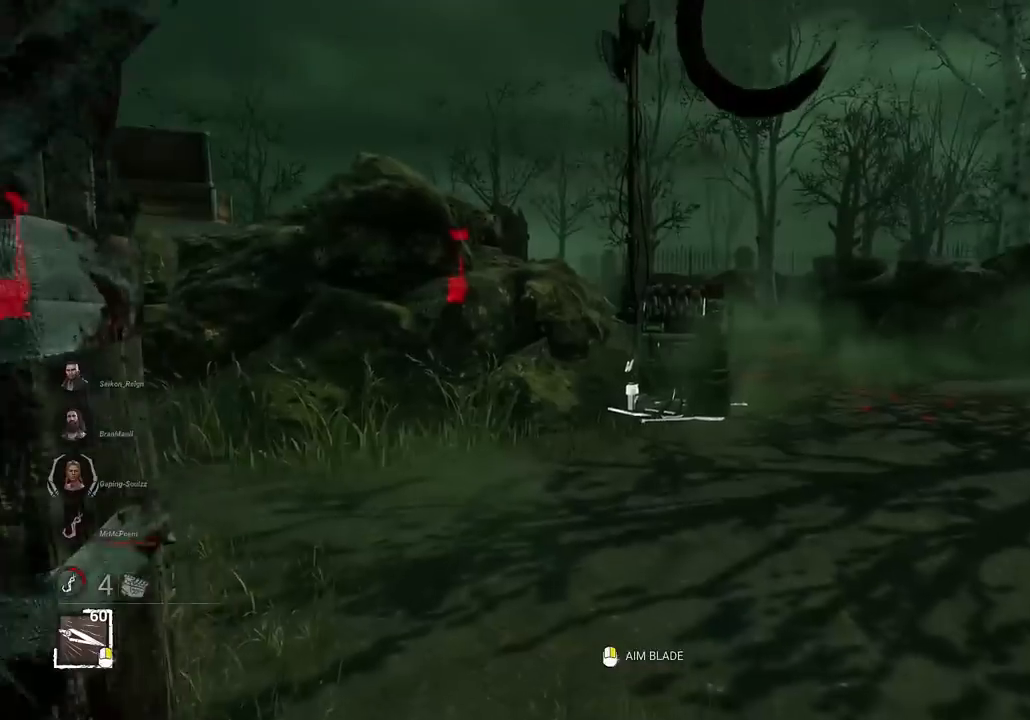
{"keys": ["d"], "mouse": [], "events": [[150, "d", "down"], [334, "w", "up"]]}